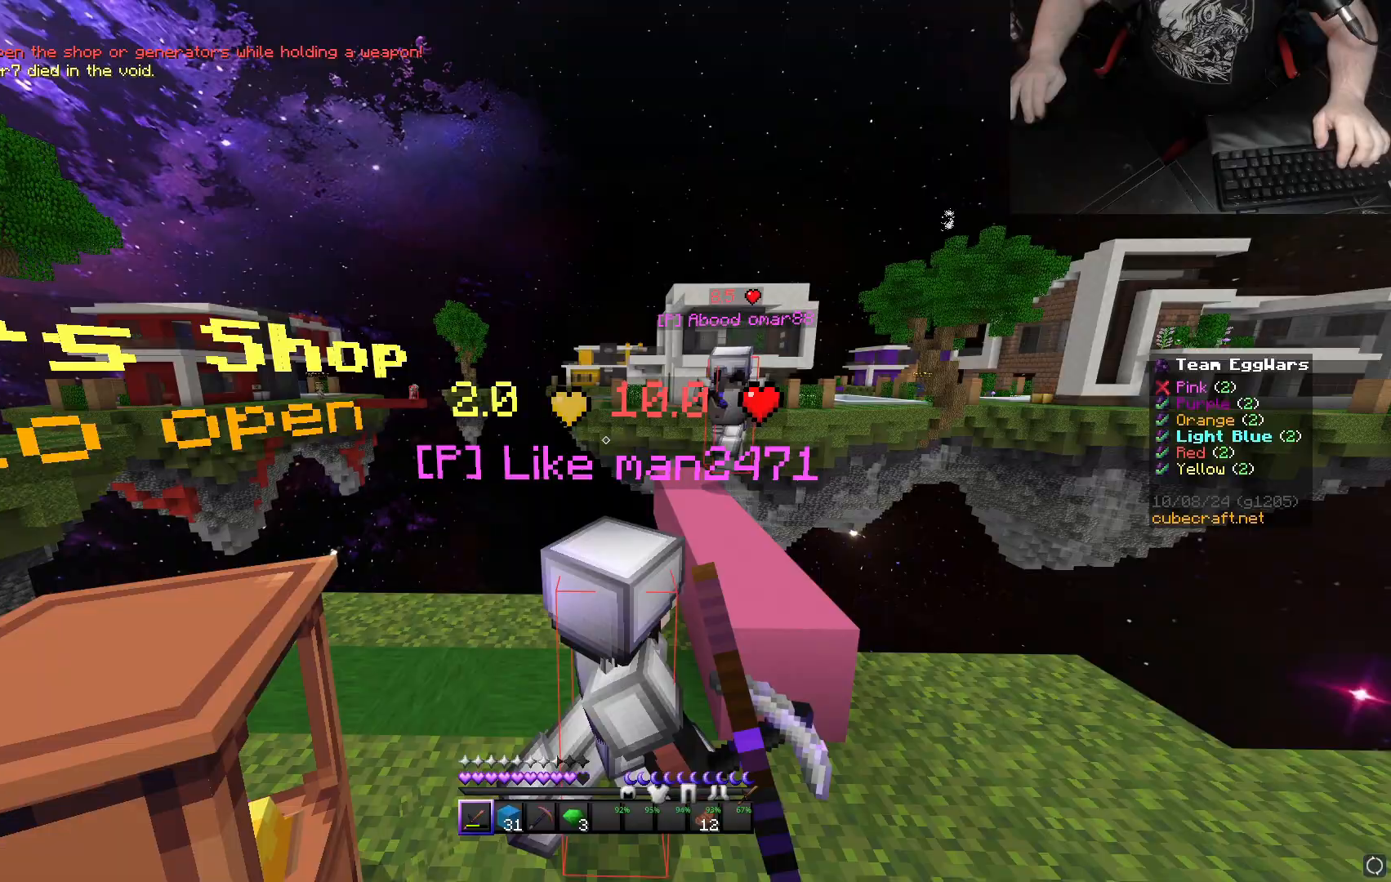
Gameplay with keyboard and mouse; each line is a JSON object with the keys and mouse buttons held at the frame after it. "events" lists presses ("down") and releases ("up") of "a", "d", "s", "space", "w", "mouse_left" and "mouse_right" between this image and that frame as [ms after this image, input, new state], when the widget could be followed in between. "mouse_left", "mouse_right" = the "left", "right" buttons of the "mouse" list. No other keys are recorded. Fast repeated clicks can show as one long hold. Mouse movement is not recorded.
{"keys": ["a"], "mouse": ["left"], "events": [[100, "mouse_left", "down"], [117, "w", "down"], [167, "mouse_left", "up"], [200, "mouse_left", "down"], [250, "mouse_left", "up"], [300, "mouse_left", "down"], [367, "mouse_left", "up"], [400, "mouse_left", "down"], [417, "w", "up"], [450, "mouse_left", "up"], [500, "mouse_left", "down"]]}
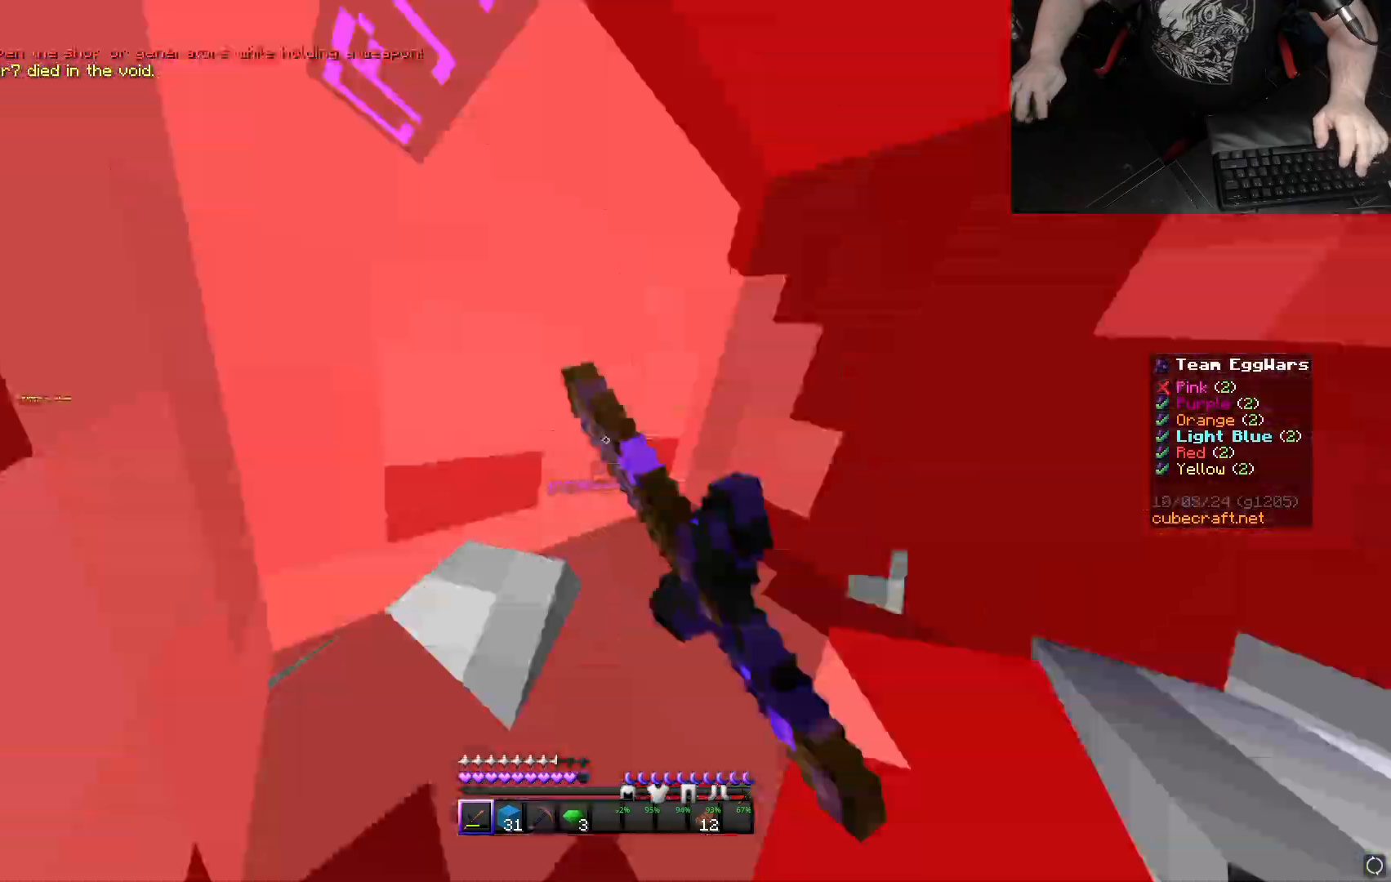
{"keys": ["d", "w"], "mouse": [], "events": [[17, "s", "down"], [67, "mouse_left", "up"], [117, "mouse_left", "down"], [150, "d", "down"], [150, "mouse_left", "up"], [217, "mouse_left", "down"], [233, "a", "up"], [283, "mouse_left", "up"], [317, "s", "up"], [333, "mouse_left", "down"], [350, "mouse_left", "up"], [417, "mouse_left", "down"], [433, "w", "down"], [483, "mouse_left", "up"]]}
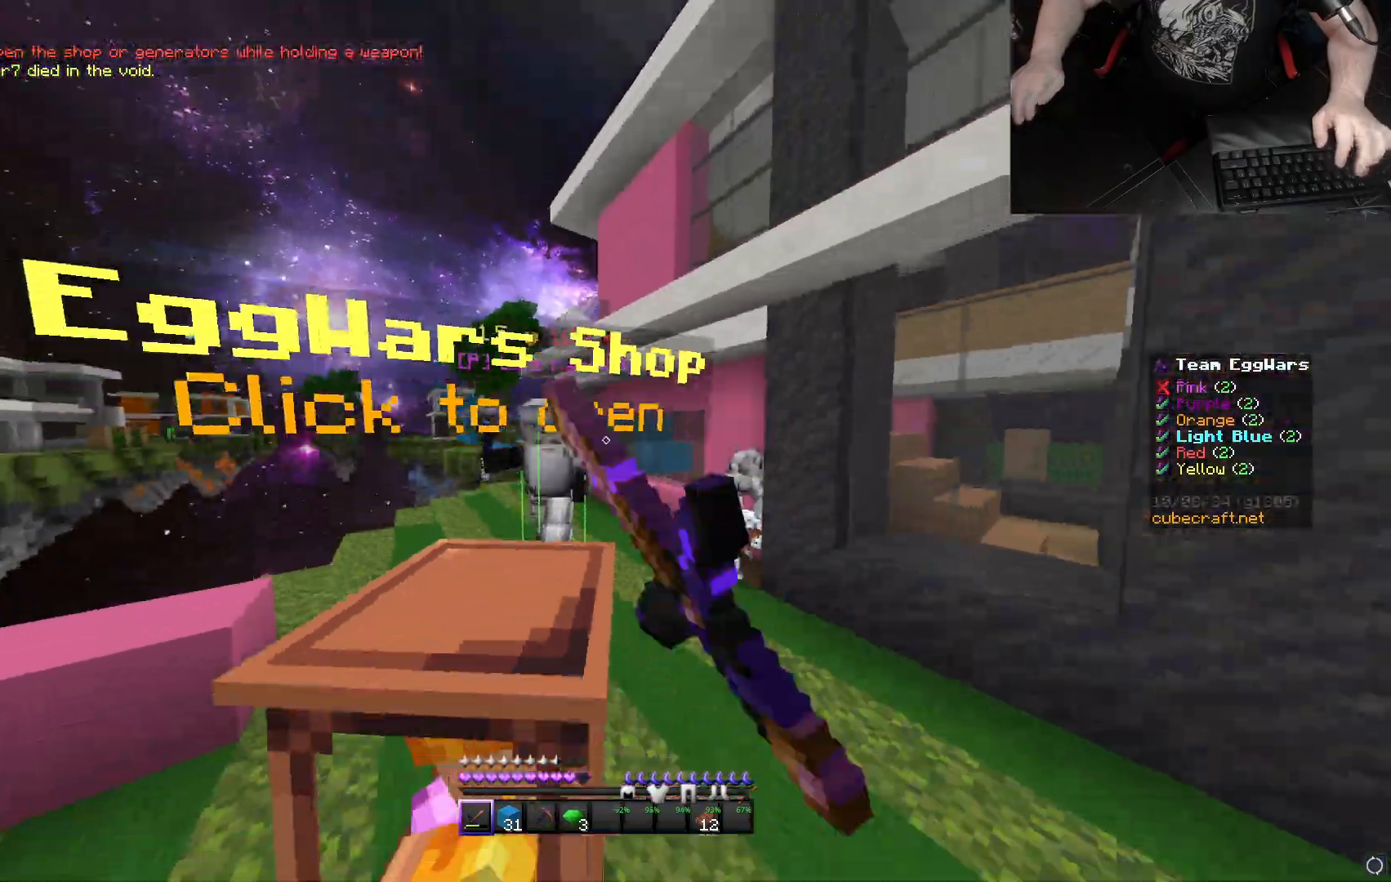
{"keys": ["d", "w"], "mouse": [], "events": [[33, "mouse_left", "down"], [67, "mouse_left", "up"], [133, "mouse_left", "down"], [200, "mouse_left", "up"], [250, "mouse_left", "down"], [300, "mouse_left", "up"], [350, "mouse_left", "down"], [400, "mouse_left", "up"], [450, "mouse_left", "down"], [500, "mouse_left", "up"]]}
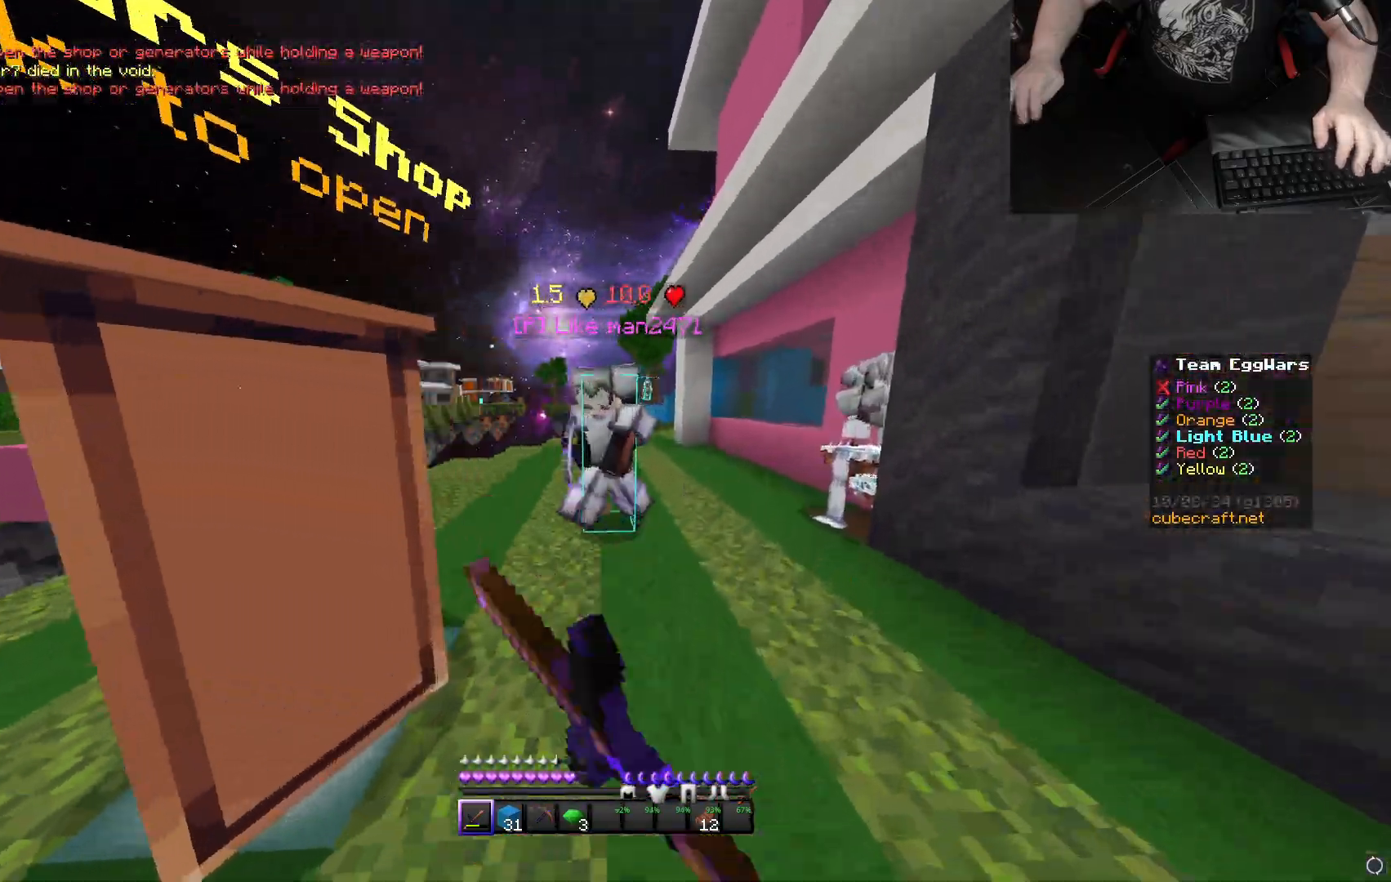
{"keys": ["d"], "mouse": ["left"], "events": [[50, "mouse_left", "down"], [100, "mouse_left", "up"], [117, "w", "up"], [150, "mouse_left", "down"], [200, "mouse_left", "up"], [250, "mouse_left", "down"], [250, "s", "down"], [300, "mouse_left", "up"], [367, "mouse_left", "down"], [400, "mouse_left", "up"], [400, "s", "up"], [450, "mouse_left", "down"]]}
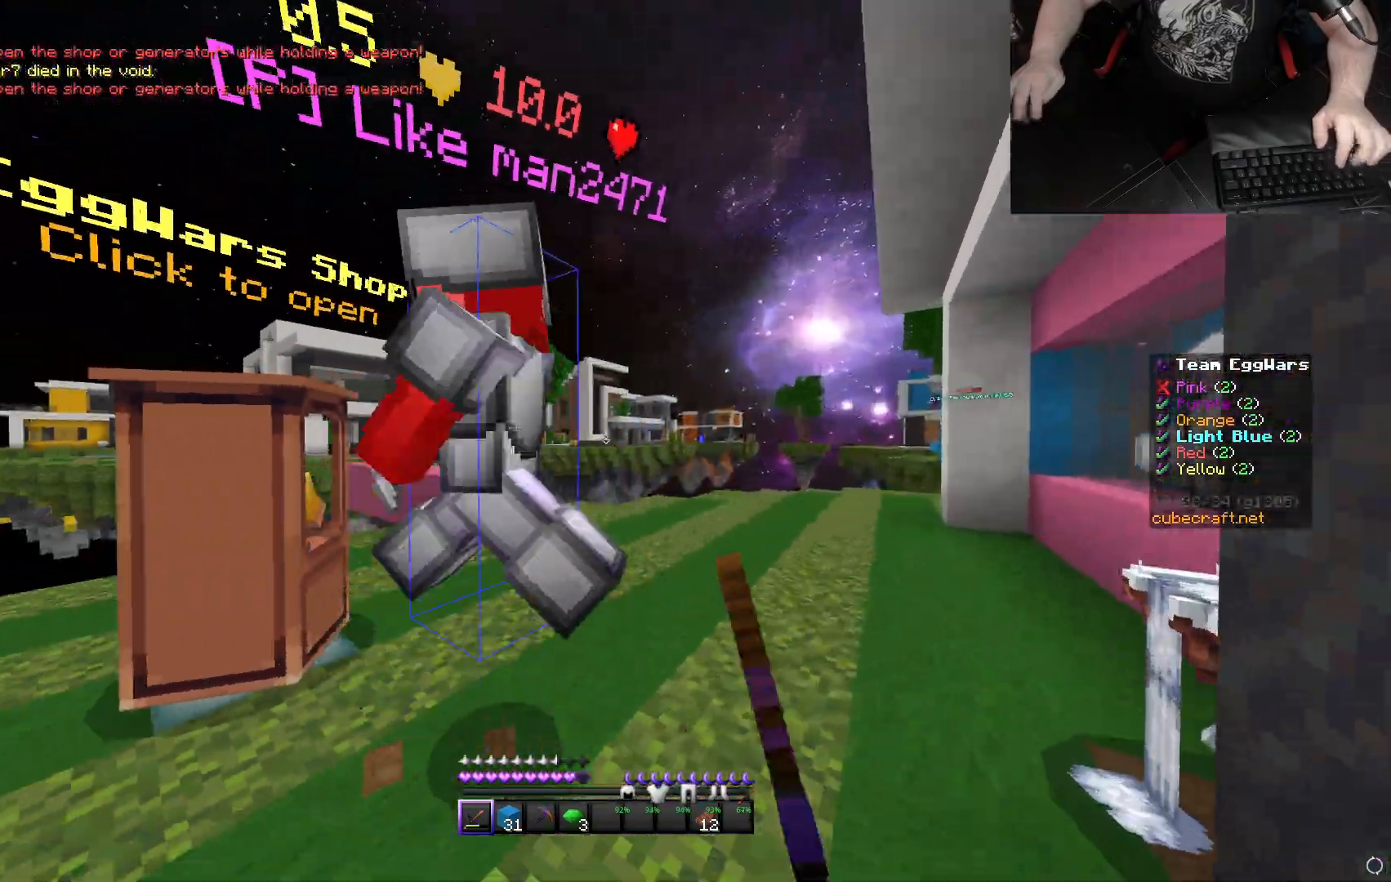
{"keys": ["d", "w"], "mouse": [], "events": [[17, "mouse_left", "up"], [33, "w", "down"], [50, "mouse_left", "down"], [83, "mouse_left", "up"], [150, "mouse_left", "down"], [217, "mouse_left", "up"], [250, "mouse_left", "down"], [250, "w", "up"], [283, "mouse_left", "up"], [350, "mouse_left", "down"], [417, "mouse_left", "up"], [467, "mouse_left", "down"], [483, "w", "down"], [500, "mouse_left", "up"]]}
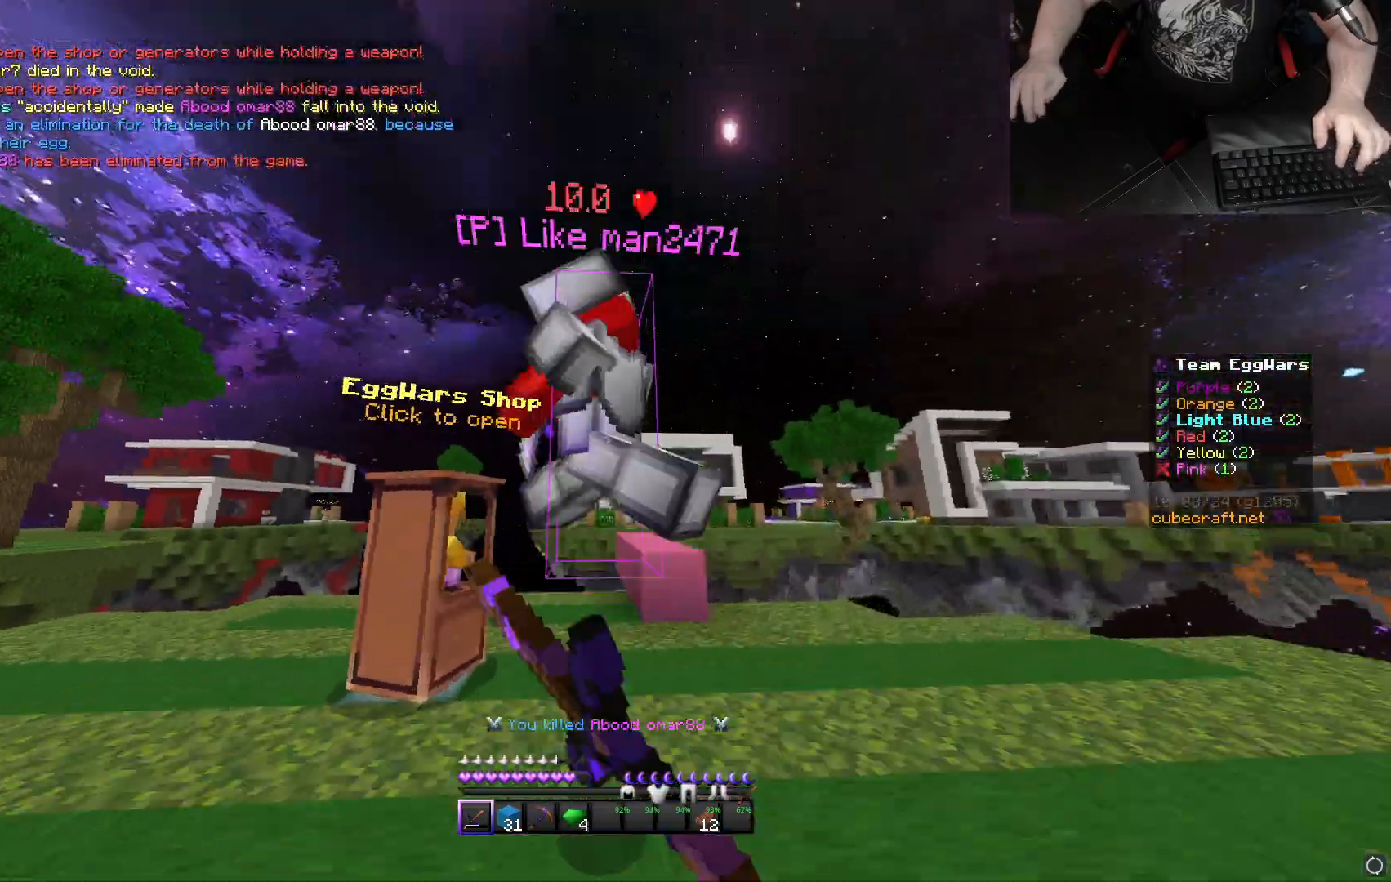
{"keys": ["a", "w"], "mouse": [], "events": [[50, "mouse_left", "down"], [67, "a", "down"], [117, "d", "up"], [133, "mouse_left", "up"], [183, "mouse_left", "down"], [200, "mouse_left", "up"], [250, "mouse_left", "down"], [317, "mouse_left", "up"], [383, "mouse_left", "down"], [400, "mouse_left", "up"], [450, "mouse_left", "down"], [500, "mouse_left", "up"]]}
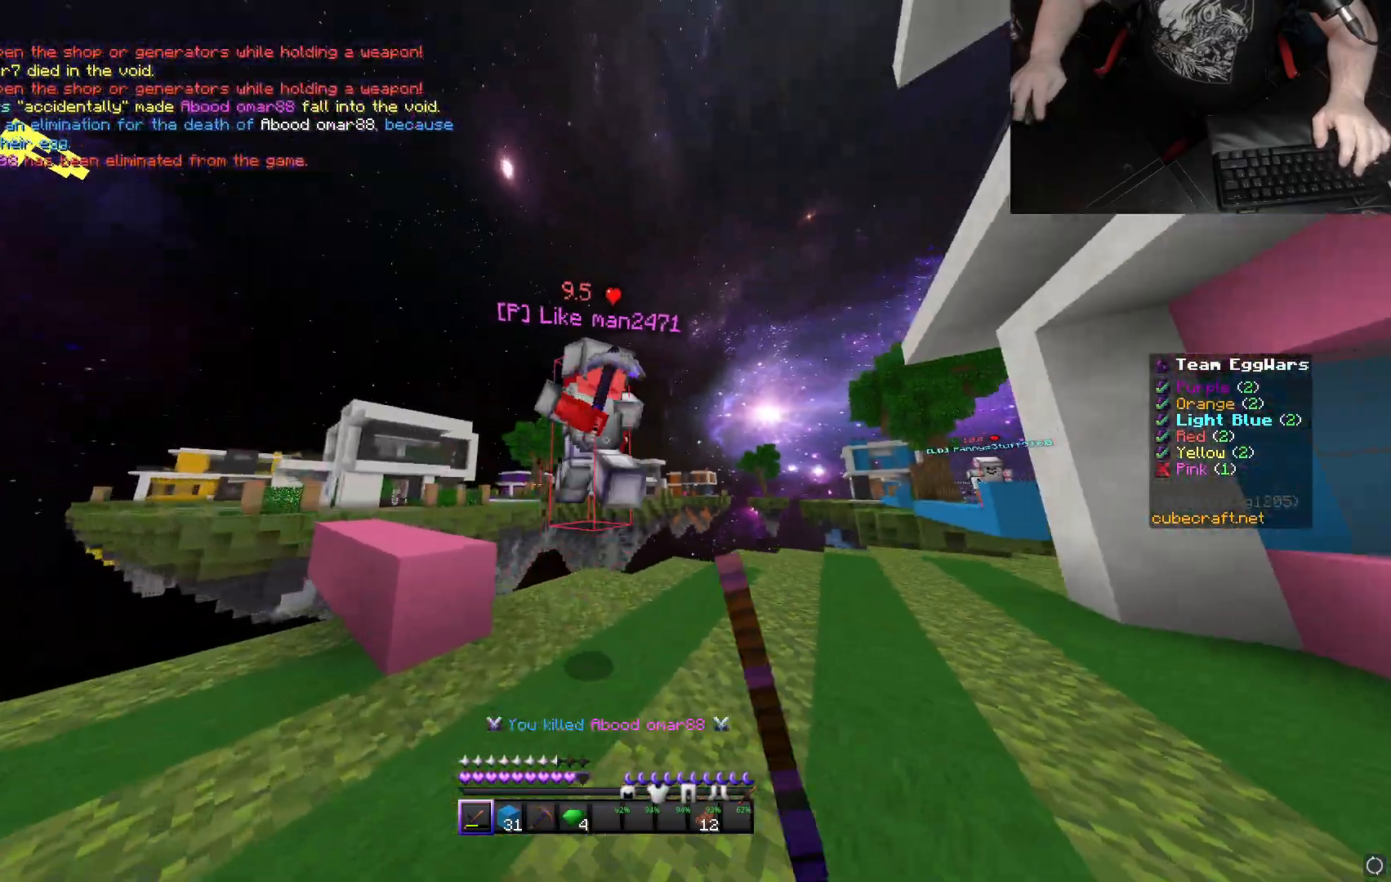
{"keys": ["a", "w"], "mouse": [], "events": [[17, "a", "up"], [50, "mouse_left", "down"], [100, "mouse_left", "up"], [117, "d", "down"], [133, "mouse_left", "down"], [183, "d", "up"], [200, "mouse_left", "up"], [267, "d", "down"], [267, "mouse_left", "down"], [283, "mouse_left", "up"], [333, "mouse_left", "down"], [350, "a", "down"], [350, "d", "up"], [400, "mouse_left", "up"], [450, "mouse_left", "down"], [483, "mouse_left", "up"]]}
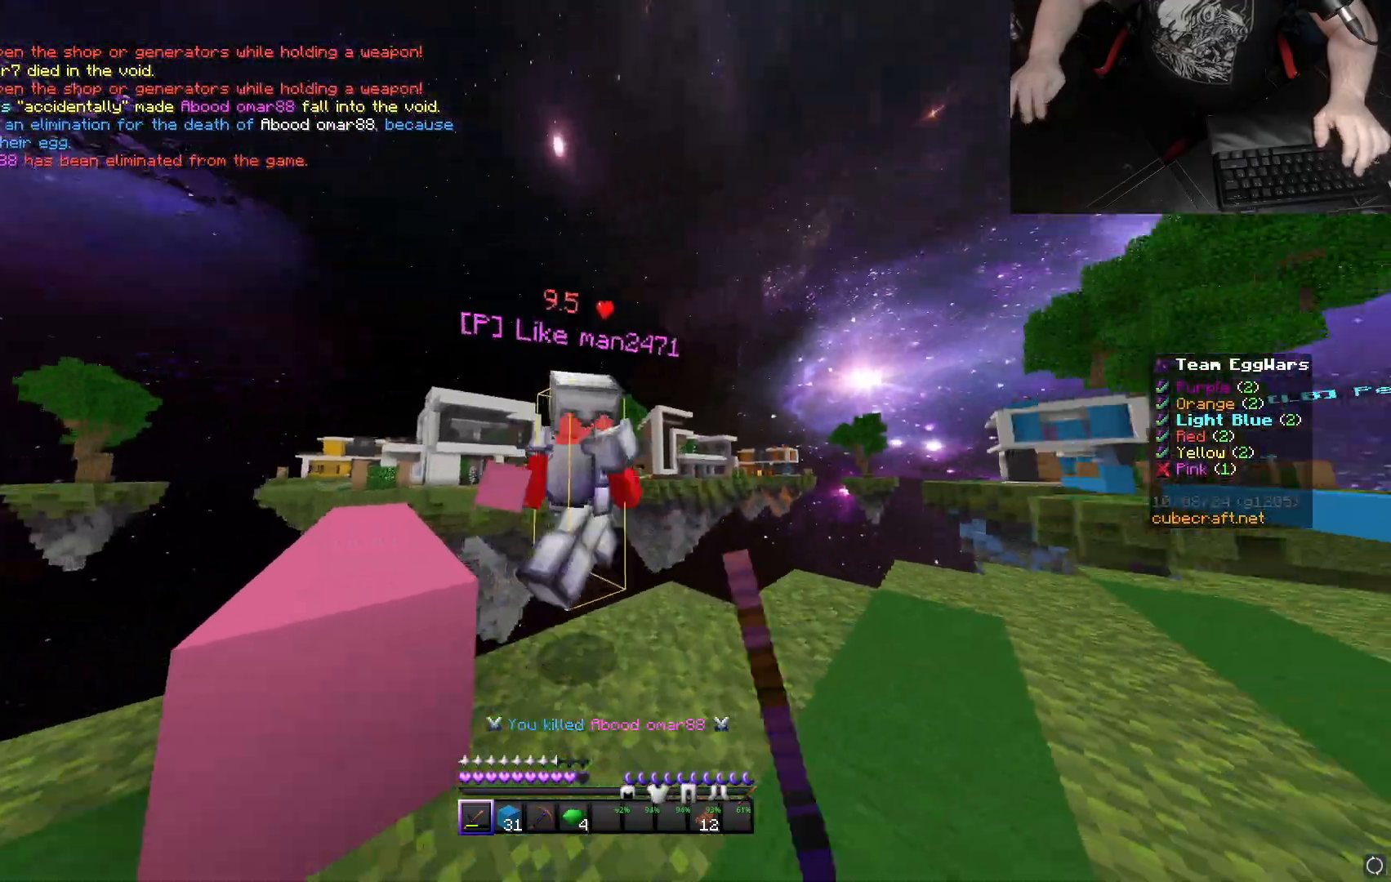
{"keys": ["d", "w"], "mouse": ["left"], "events": [[33, "mouse_left", "down"], [100, "mouse_left", "up"], [133, "w", "up"], [167, "d", "down"], [167, "mouse_left", "down"], [183, "a", "up"], [183, "mouse_left", "up"], [250, "mouse_left", "down"], [300, "mouse_left", "up"], [350, "mouse_left", "down"], [367, "w", "down"], [383, "mouse_left", "up"], [433, "mouse_left", "down"]]}
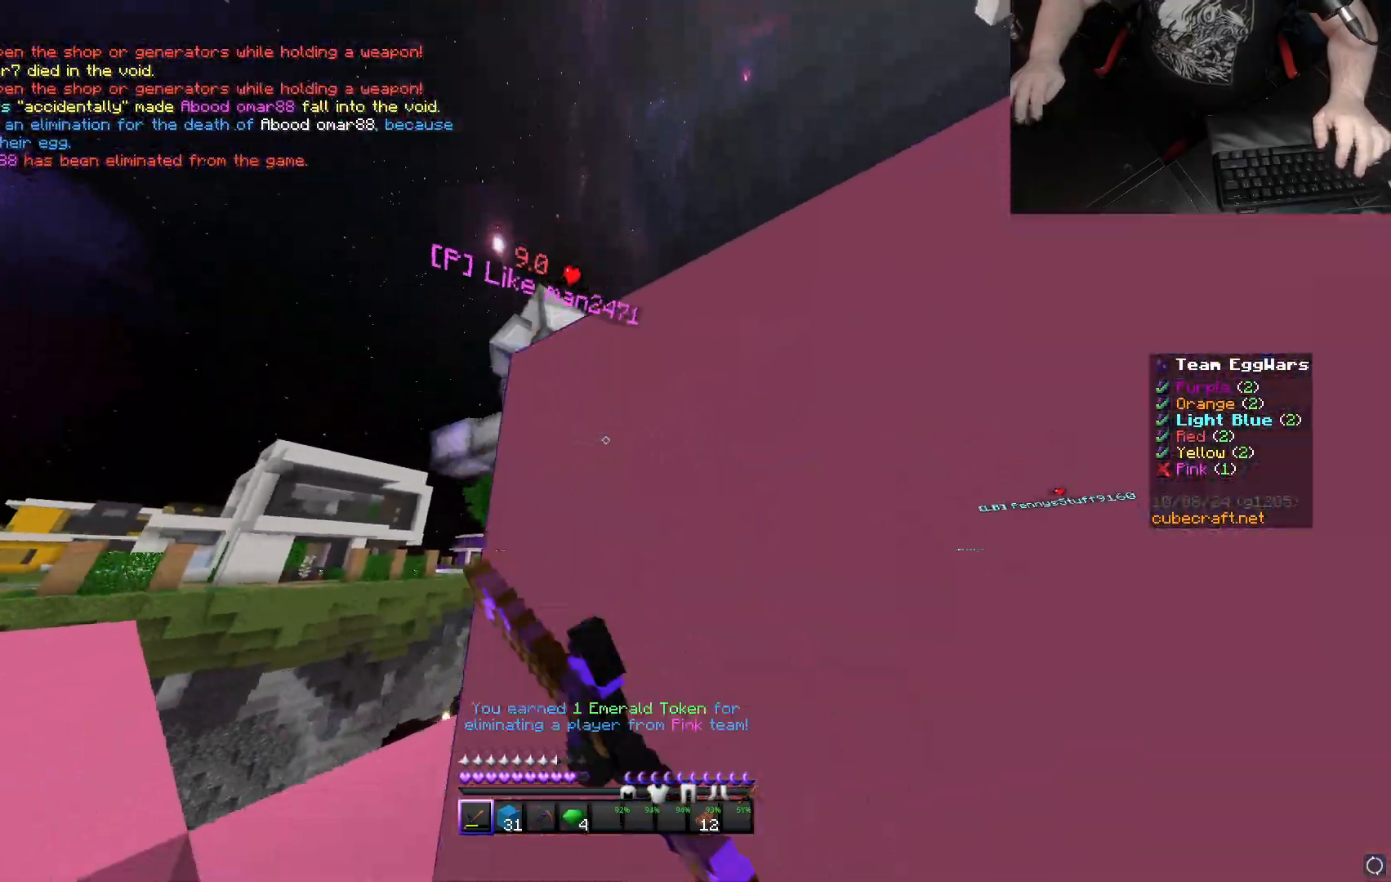
{"keys": ["a", "w"], "mouse": ["left"], "events": [[17, "mouse_left", "up"], [50, "mouse_left", "down"], [83, "mouse_left", "up"], [83, "space", "down"], [150, "d", "up"], [150, "mouse_left", "down"], [167, "a", "down"], [200, "space", "up"], [217, "mouse_left", "up"], [267, "mouse_left", "down"], [300, "mouse_left", "up"], [350, "mouse_left", "down"], [433, "mouse_left", "up"], [483, "mouse_left", "down"]]}
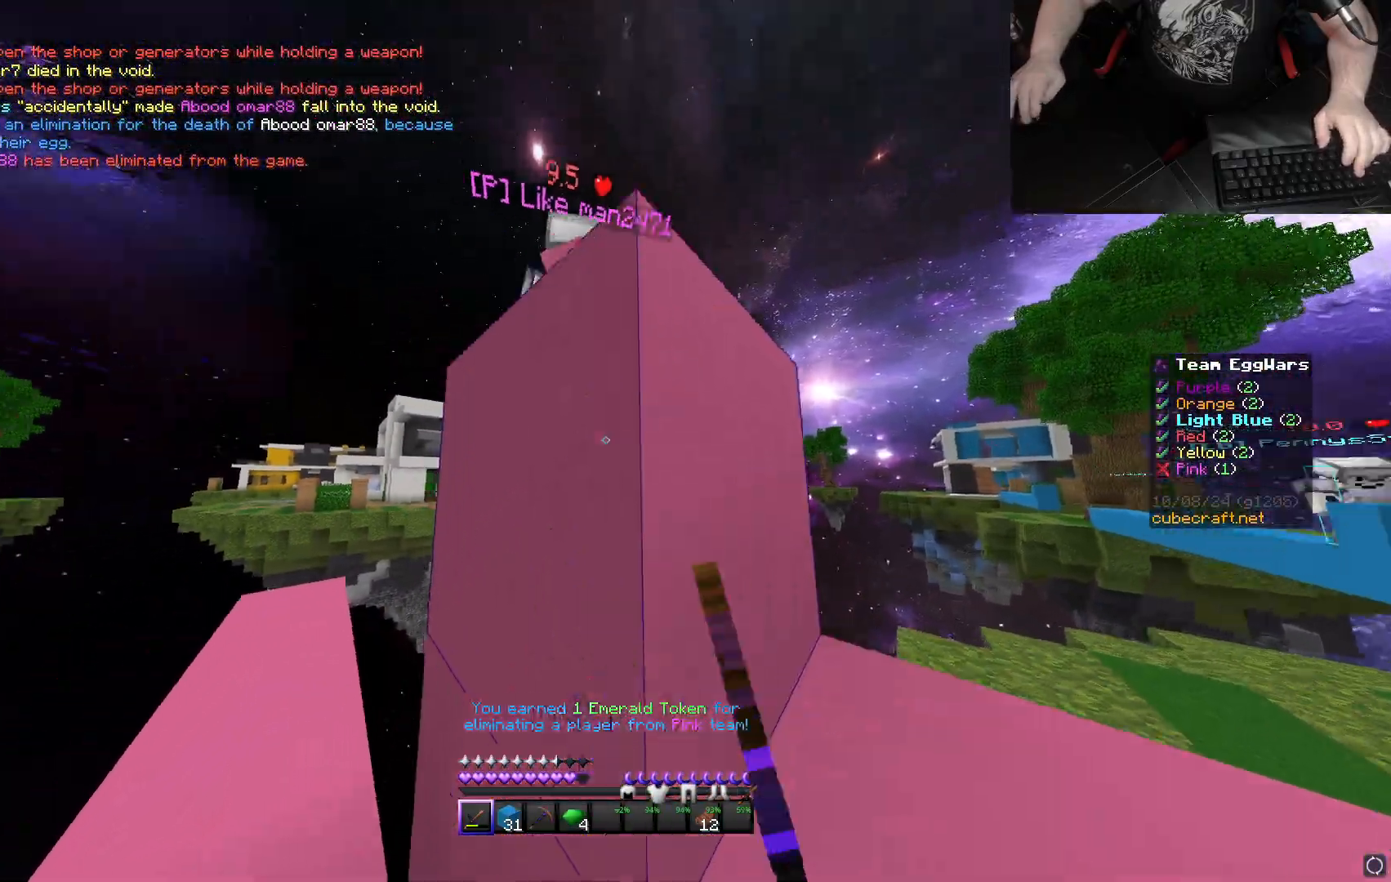
{"keys": ["d", "space"], "mouse": ["left"], "events": [[33, "mouse_left", "up"], [33, "space", "down"], [67, "mouse_left", "down"], [183, "mouse_left", "up"], [250, "mouse_left", "down"], [300, "space", "up"], [333, "mouse_left", "up"], [383, "mouse_left", "down"], [383, "w", "up"], [400, "mouse_left", "up"], [467, "a", "up"], [467, "mouse_left", "down"], [467, "space", "down"], [500, "d", "down"]]}
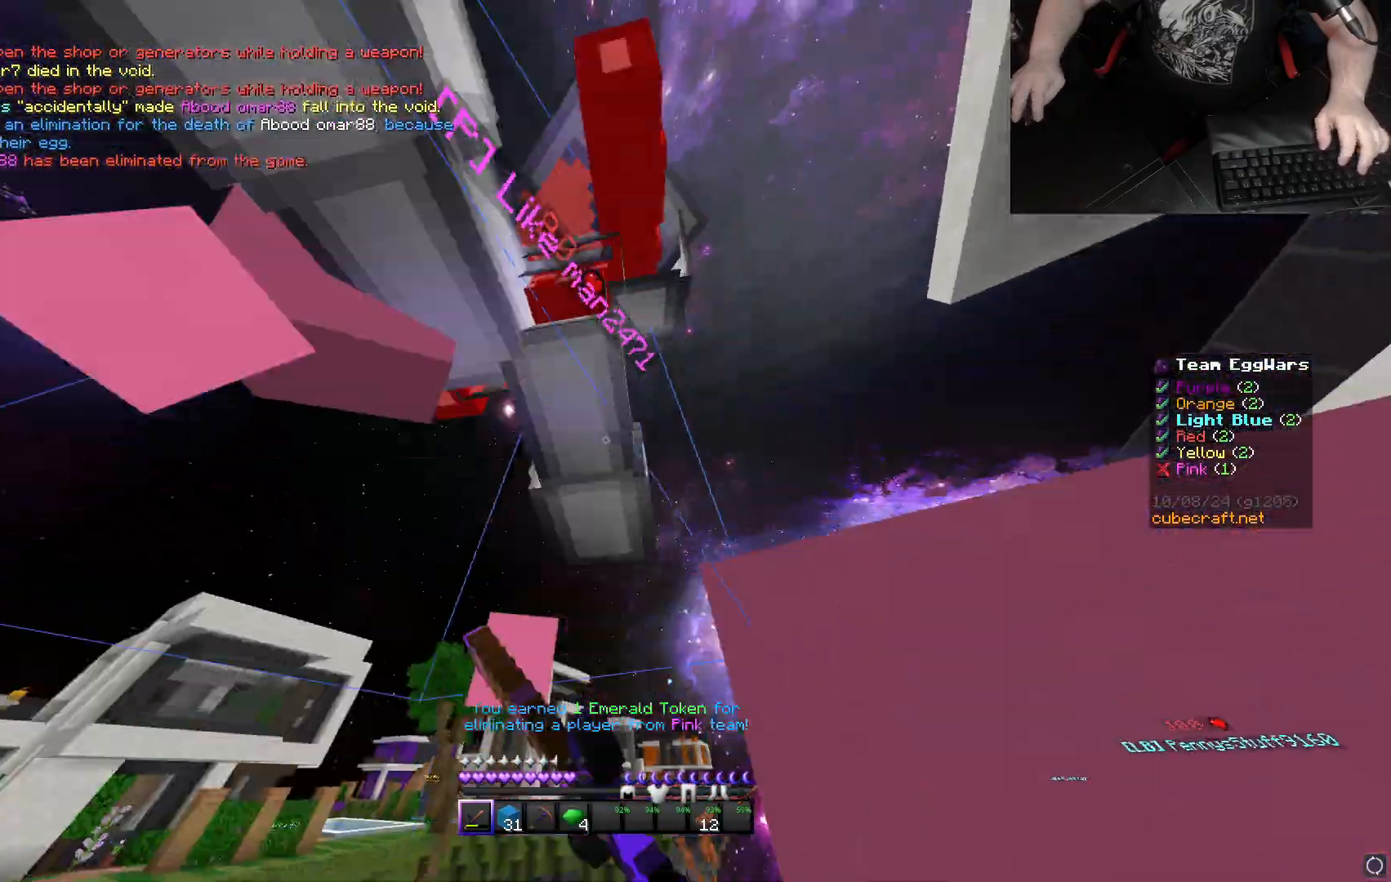
{"keys": ["a"], "mouse": [], "events": [[17, "mouse_left", "up"], [150, "mouse_left", "down"], [200, "a", "down"], [200, "space", "up"], [250, "d", "up"], [300, "mouse_left", "up"], [350, "mouse_left", "down"], [417, "d", "down"], [450, "d", "up"], [483, "mouse_left", "up"]]}
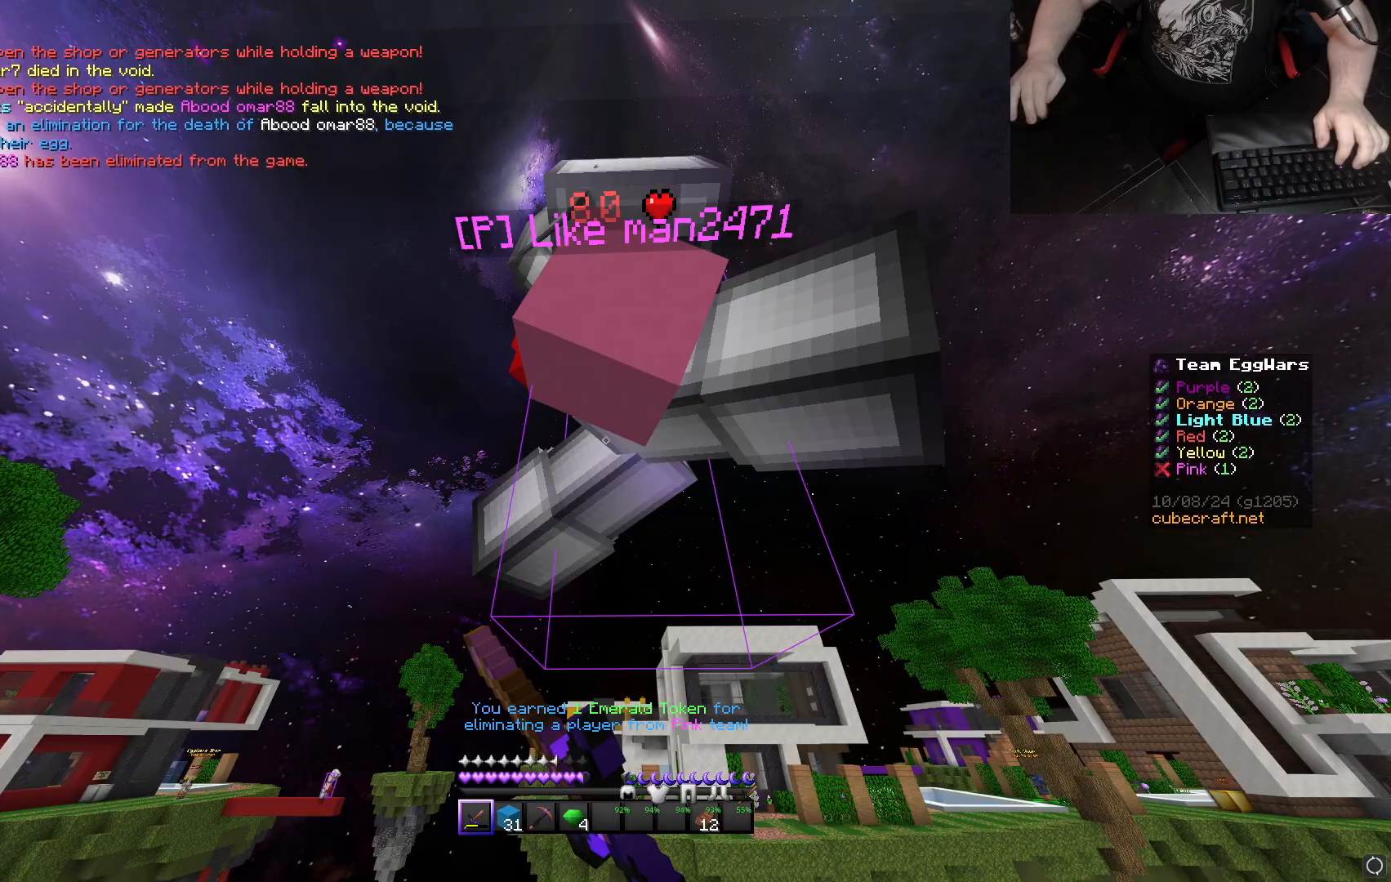
{"keys": ["space", "w"], "mouse": ["left"], "events": [[50, "mouse_left", "down"], [67, "a", "up"], [117, "mouse_left", "up"], [150, "mouse_left", "down"], [200, "mouse_left", "up"], [200, "w", "down"], [217, "a", "down"], [250, "mouse_left", "down"], [333, "mouse_left", "up"], [350, "a", "up"], [350, "space", "down"], [367, "mouse_left", "down"], [383, "mouse_left", "up"], [450, "mouse_left", "down"]]}
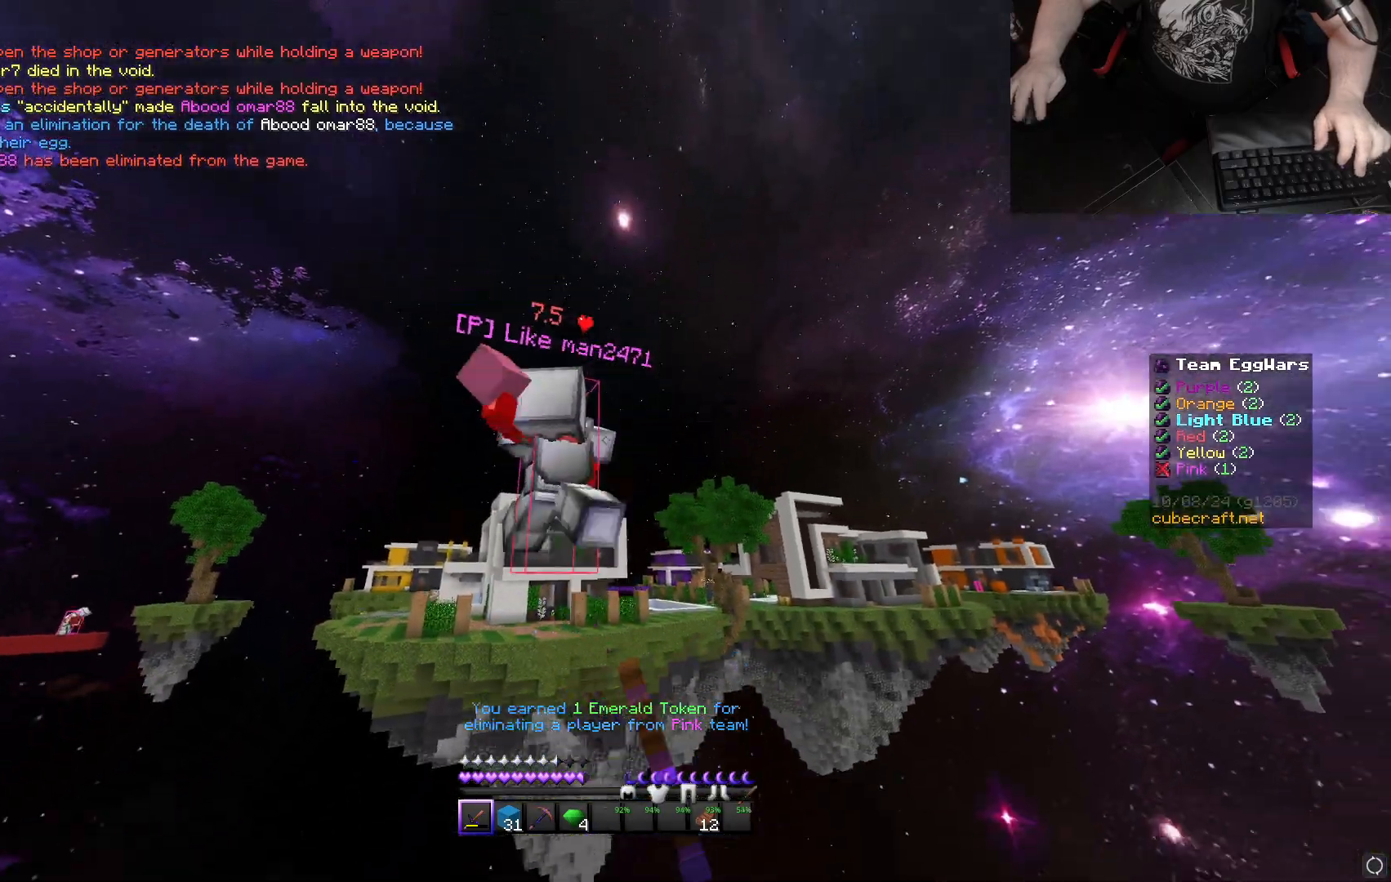
{"keys": ["d", "w"], "mouse": [], "events": [[17, "mouse_left", "up"], [17, "space", "up"], [67, "mouse_left", "down"], [100, "mouse_left", "up"], [133, "a", "down"], [150, "mouse_left", "down"], [217, "mouse_left", "up"], [267, "mouse_left", "down"], [300, "mouse_left", "up"], [450, "a", "up"], [467, "d", "down"]]}
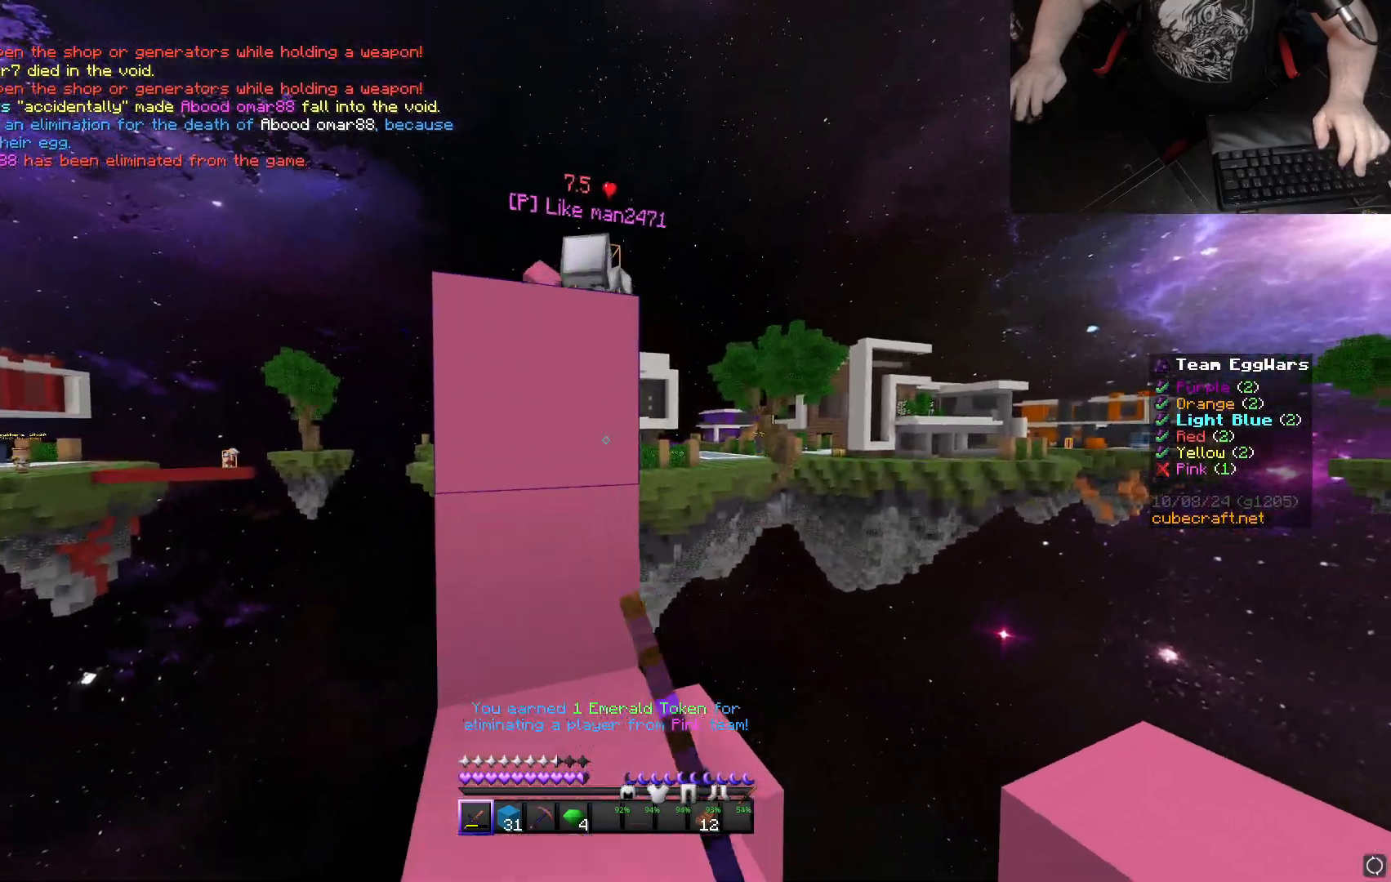
{"keys": ["space"], "mouse": [], "events": [[83, "d", "up"], [267, "w", "up"], [417, "space", "down"]]}
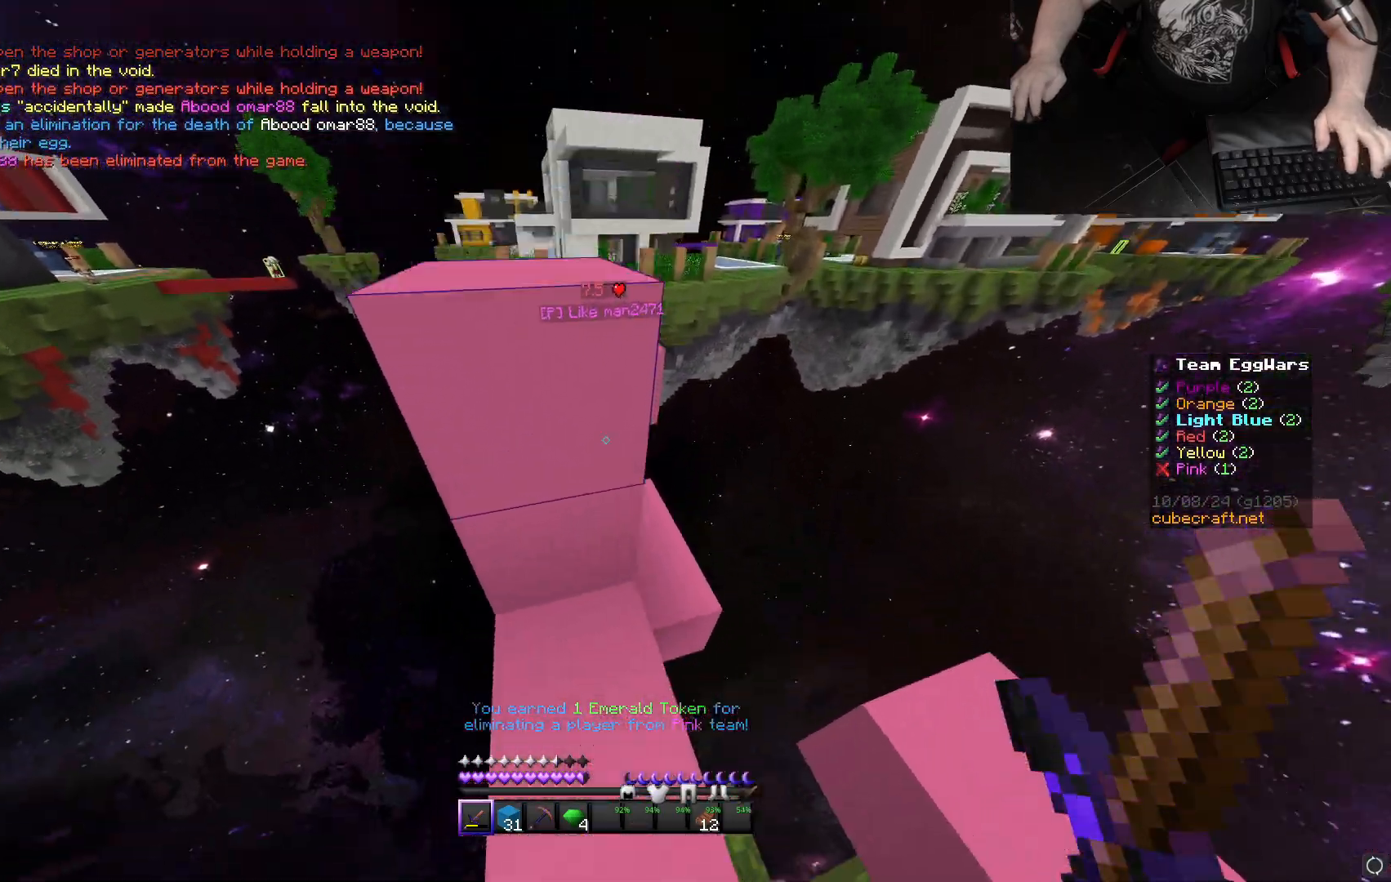
{"keys": ["w"], "mouse": [], "events": [[117, "space", "up"], [350, "w", "down"]]}
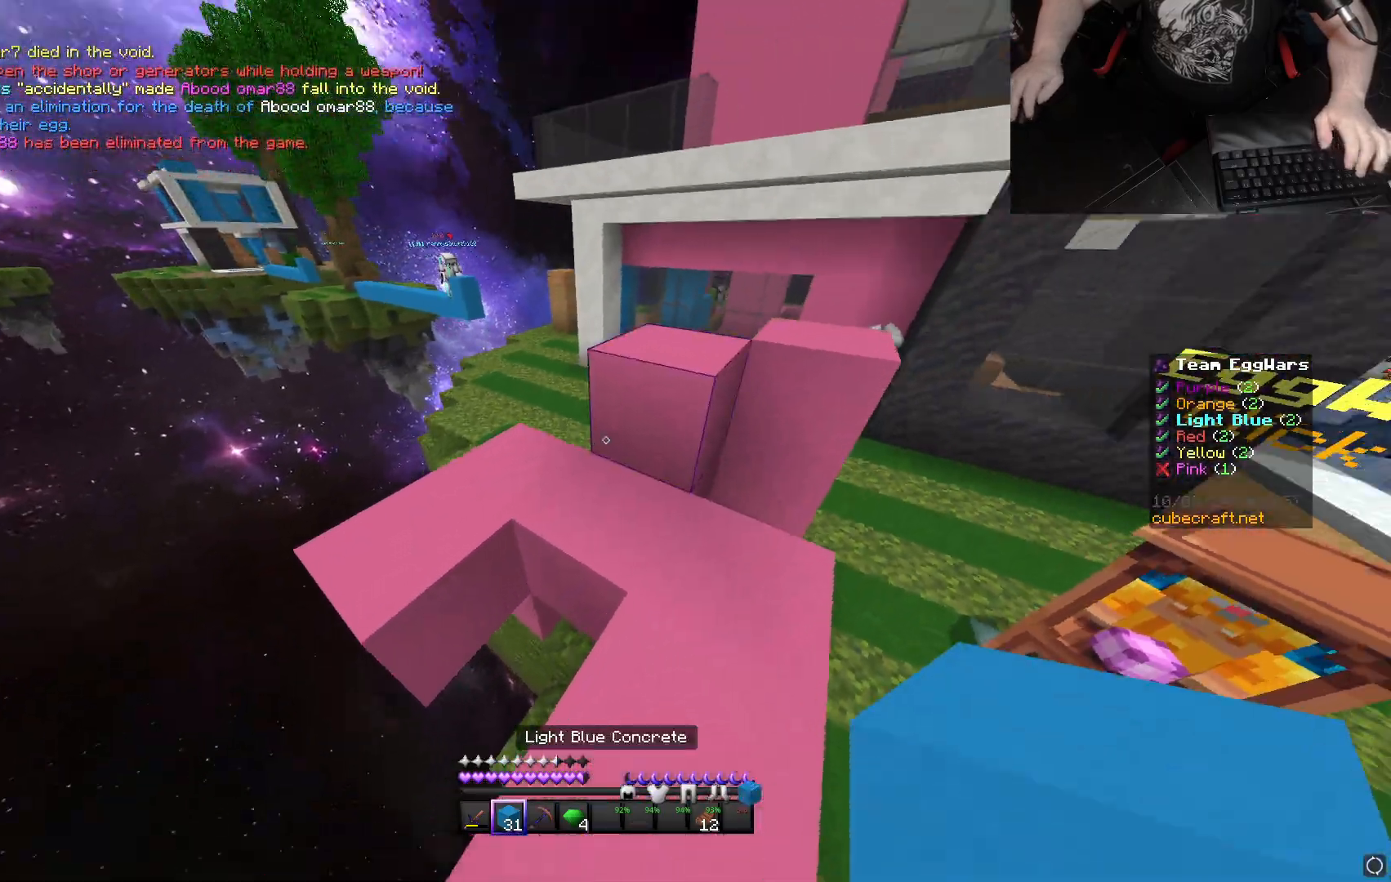
{"keys": ["d", "space", "w"], "mouse": [], "events": [[117, "space", "down"], [200, "d", "down"], [283, "space", "up"], [500, "space", "down"]]}
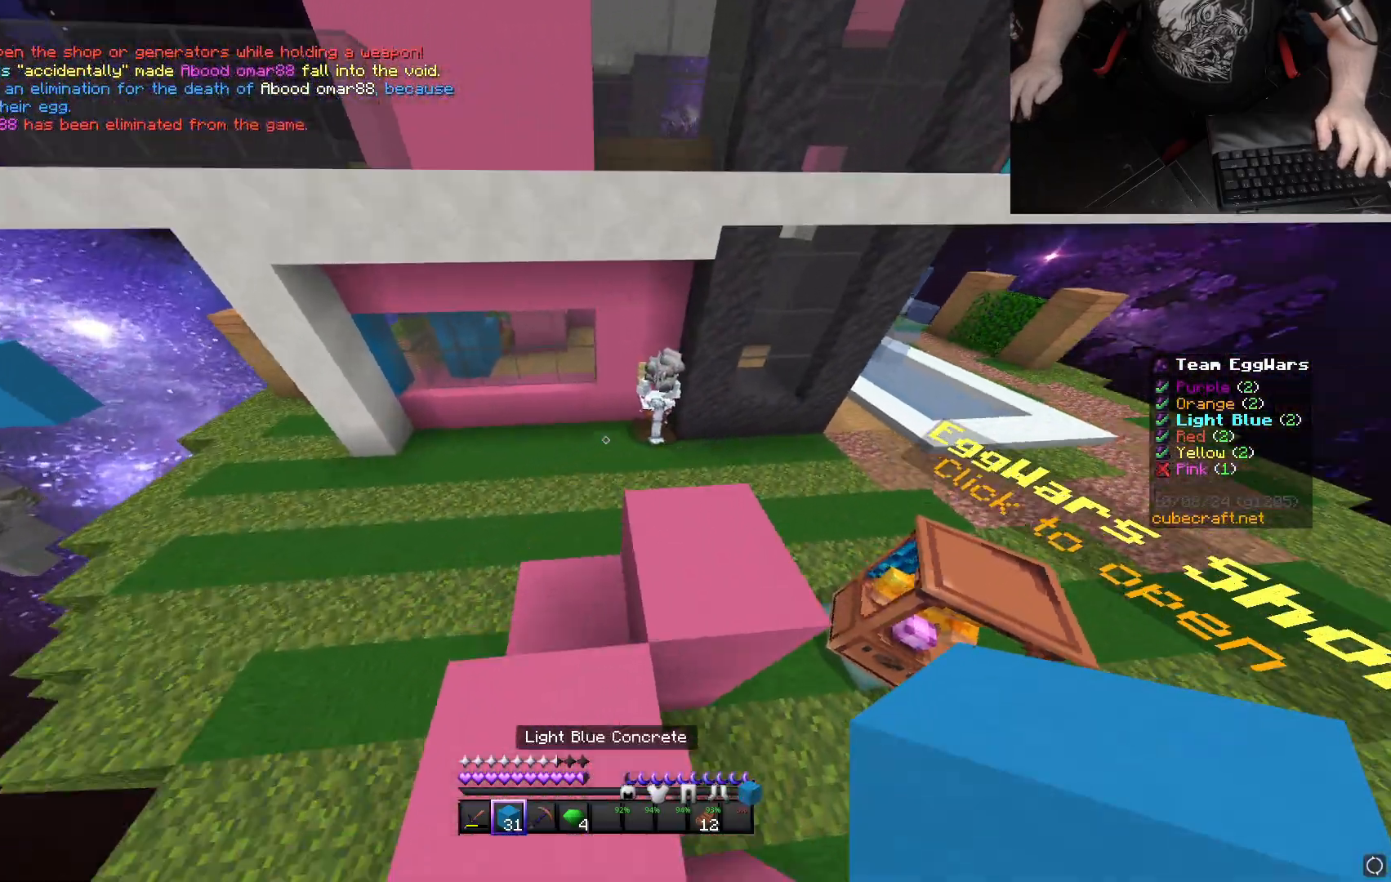
{"keys": ["w"], "mouse": [], "events": [[100, "d", "up"], [217, "space", "up"]]}
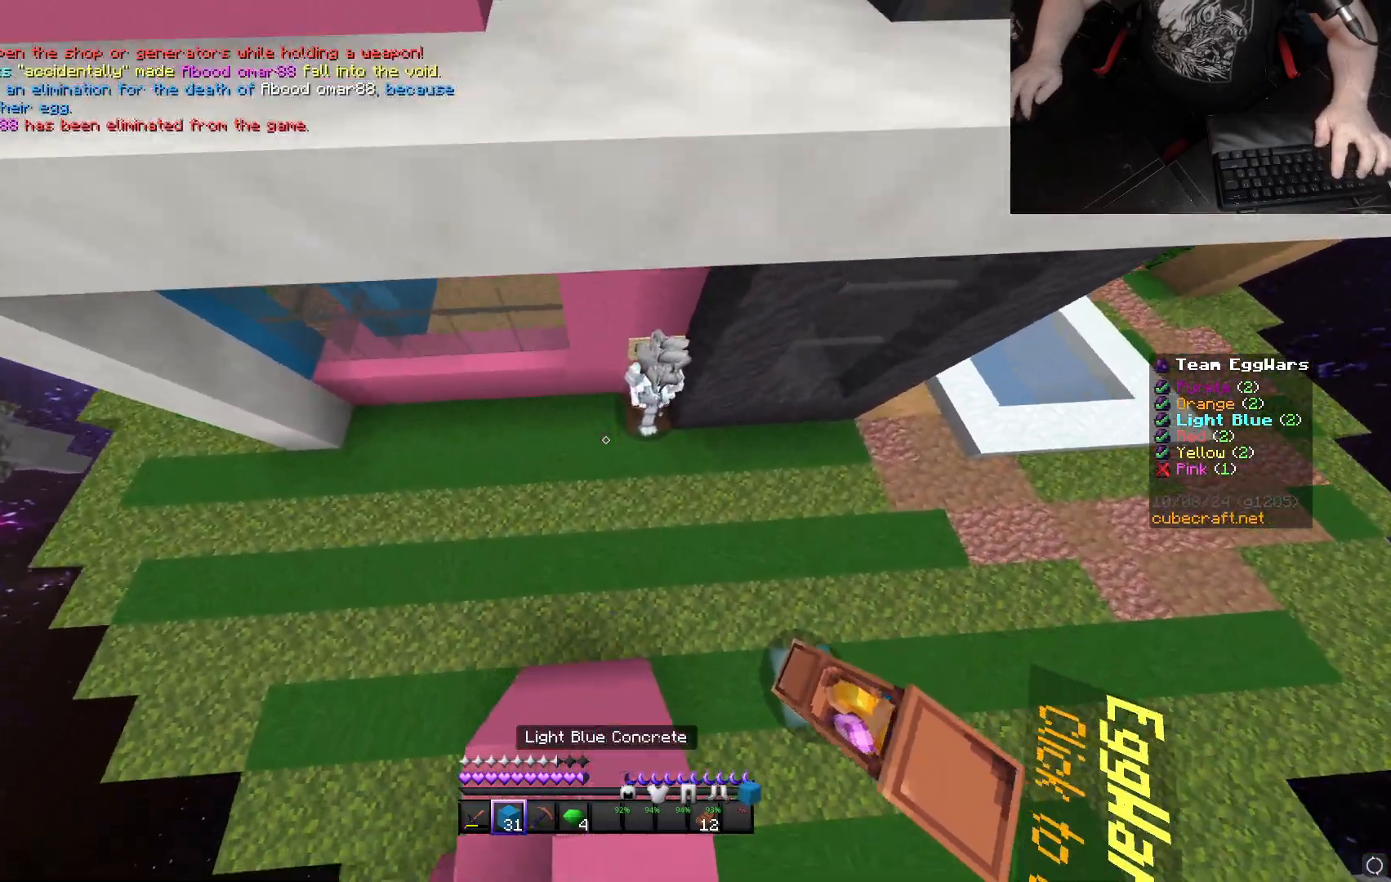
{"keys": ["d", "w"], "mouse": [], "events": [[217, "mouse_right", "down"], [300, "mouse_right", "up"], [367, "d", "down"]]}